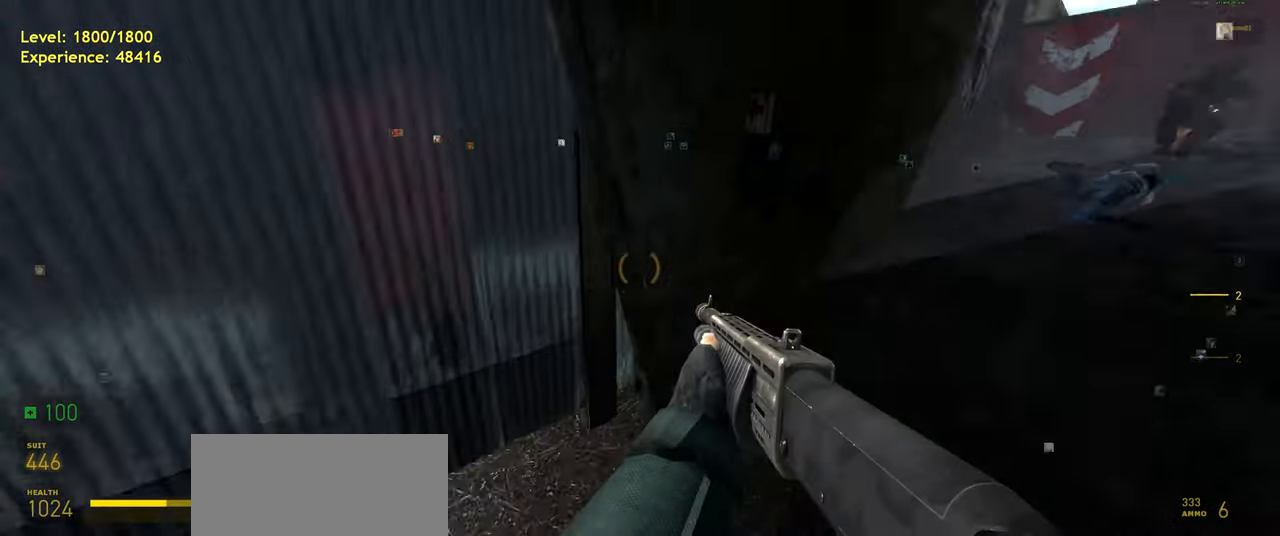
Gameplay with keyboard and mouse; each line is a JSON object with the keys and mouse buttons held at the frame after it. "events" lists presses ("down") and releases ("up") of "a", "ctrl", "d", "e", "f", "q", "r", "s", "shift", "space", "tab", "w", "mouse_left", "mouse_wheel", "mouse_right", "mouse_mb4" and "mouse_mb5" between this image and that frame as [ms after this image, input, new state], when the widget could be followed in between. "mouse_left", "mouse_wheel", "mouse_right", "mouse_mb4", "mouse_mb5" = the "left", "wheel", "right", "mb4", "mb5" buttons of the "mouse" list. No other keys are recorded. "wheel" means that the mouse wheel is clicked or scrolled. Mouse movement is not recorded.
{"keys": ["w"], "mouse": [], "events": [[80, "w", "down"], [100, "d", "up"]]}
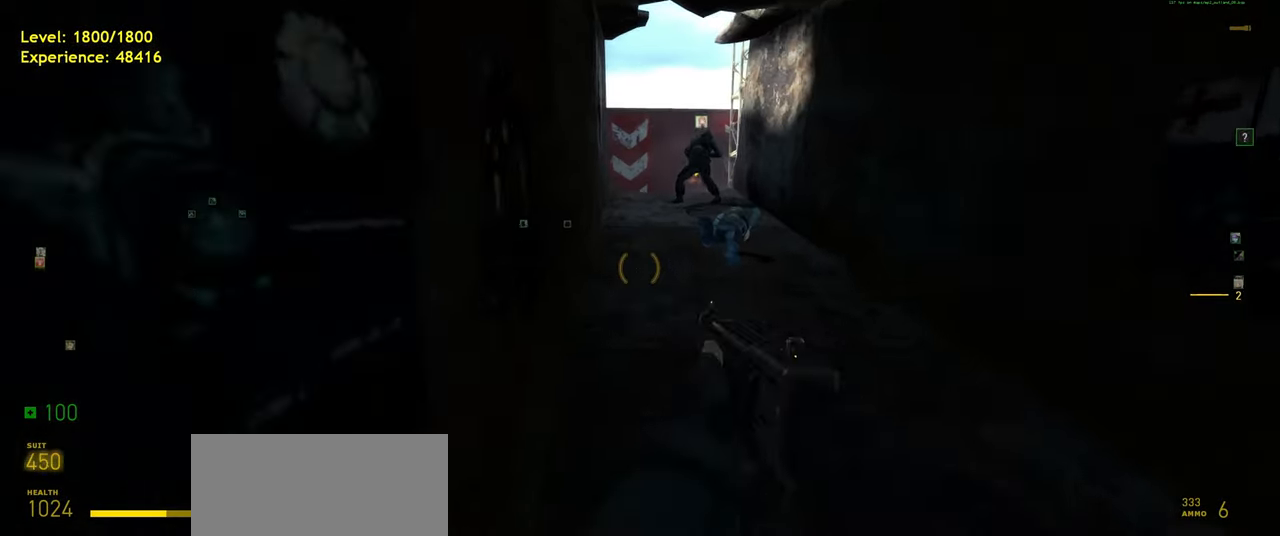
{"keys": ["a", "shift", "space", "w"], "mouse": [], "events": [[40, "d", "down"], [180, "d", "up"], [220, "shift", "down"], [380, "a", "down"], [500, "space", "down"]]}
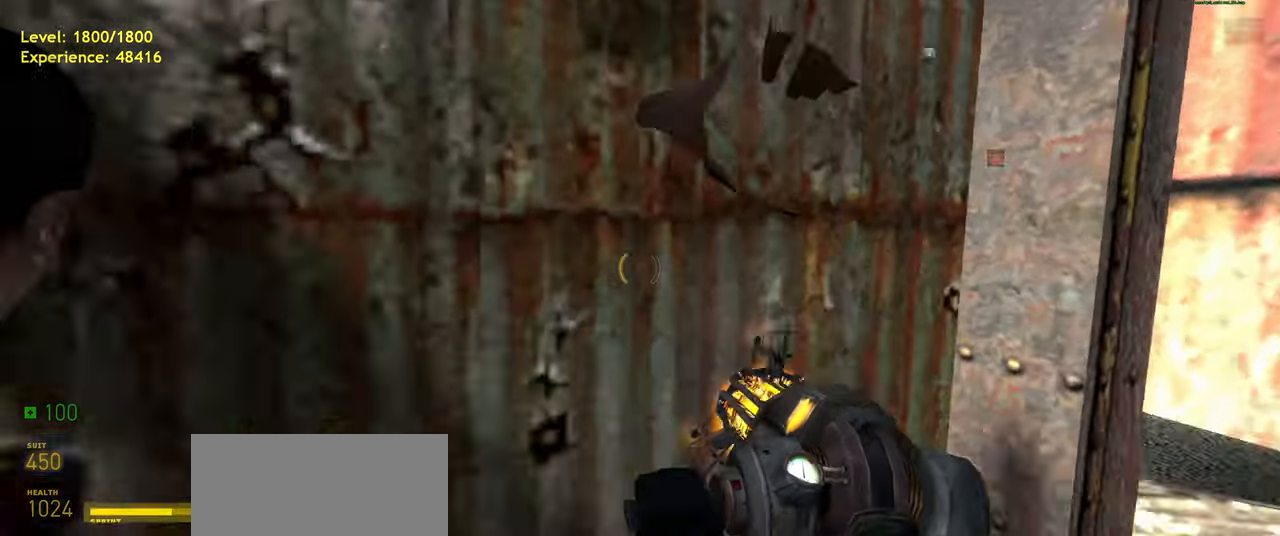
{"keys": [], "mouse": [], "events": [[60, "a", "up"], [80, "d", "down"], [120, "space", "up"], [120, "w", "up"], [220, "shift", "up"], [320, "d", "up"]]}
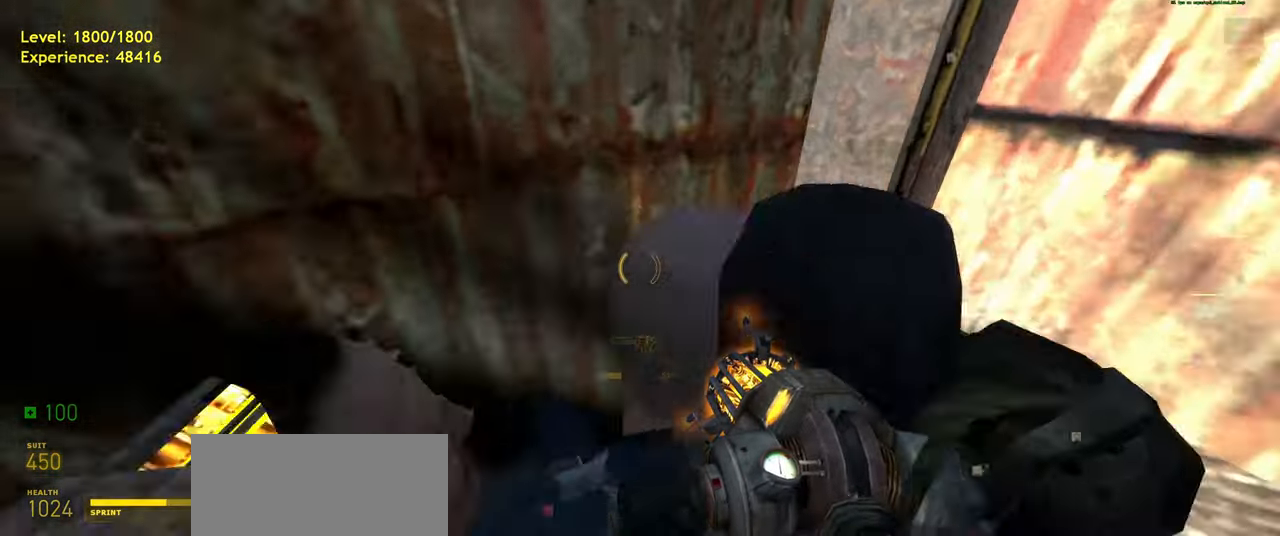
{"keys": ["ctrl", "w"], "mouse": [], "events": [[140, "ctrl", "down"], [460, "w", "down"]]}
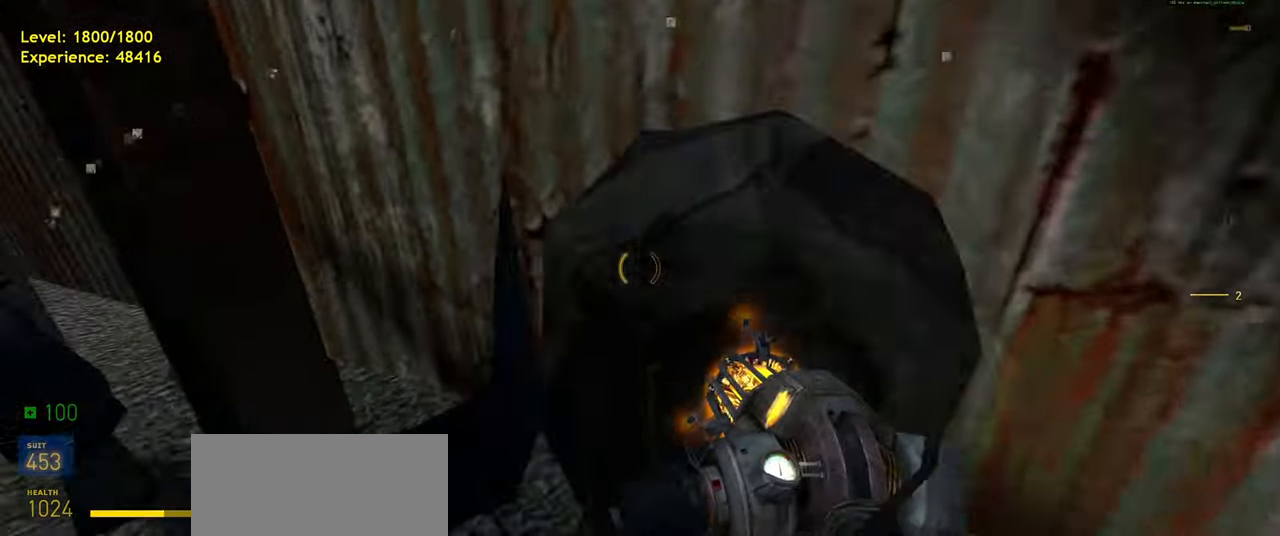
{"keys": ["a", "ctrl"], "mouse": [], "events": [[280, "a", "down"], [440, "w", "up"]]}
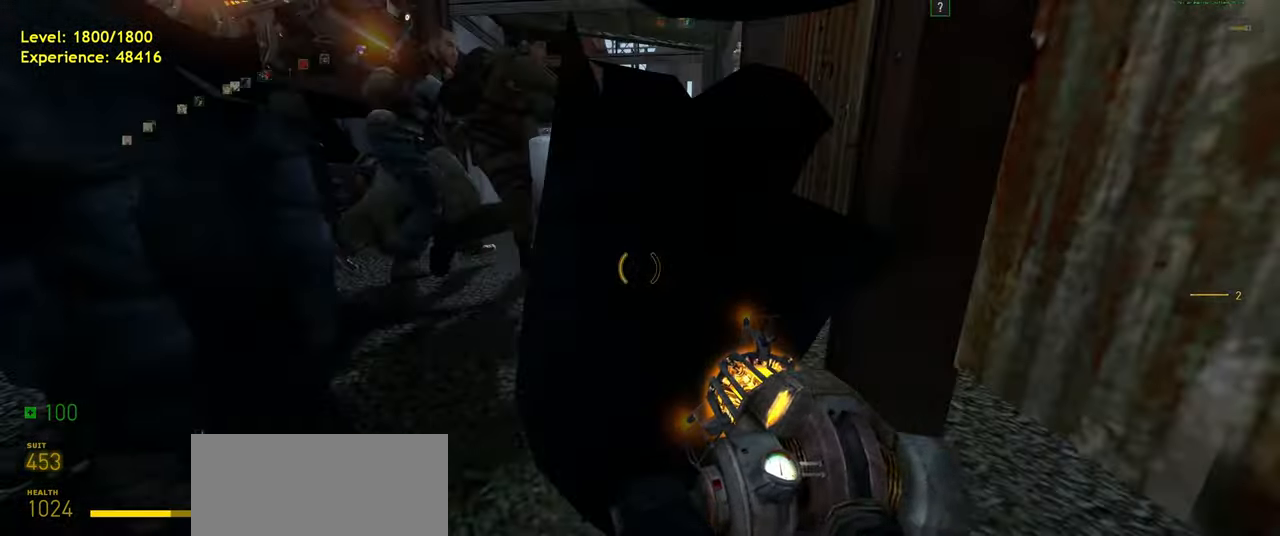
{"keys": ["ctrl", "w"], "mouse": [], "events": [[120, "w", "down"], [160, "a", "up"], [320, "d", "down"], [420, "d", "up"]]}
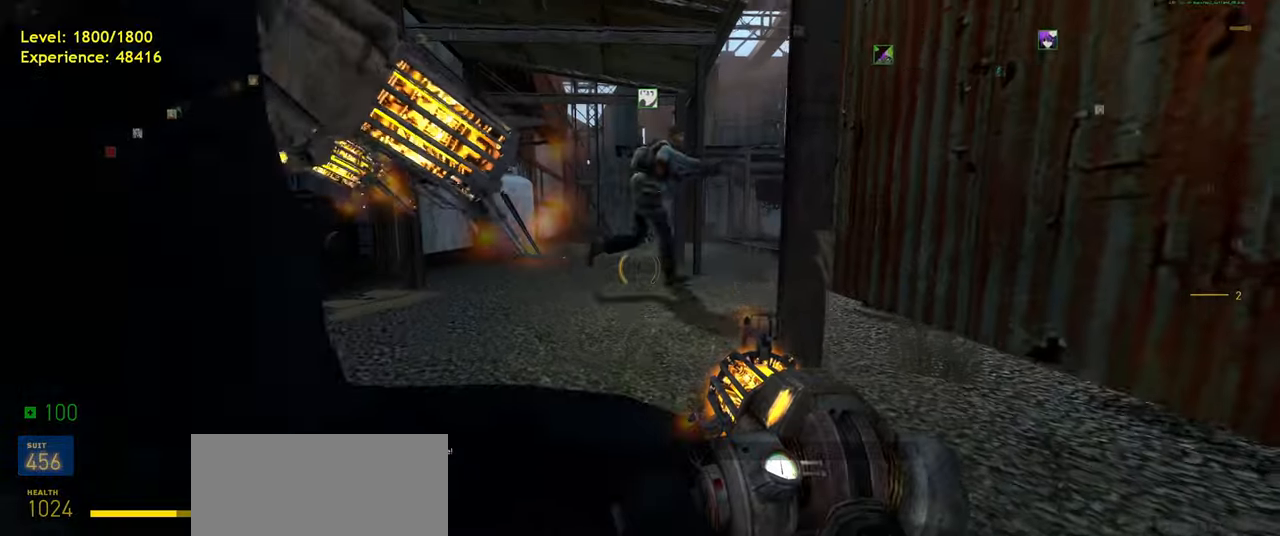
{"keys": ["w"], "mouse": [], "events": [[40, "ctrl", "up"], [320, "a", "down"], [460, "a", "up"]]}
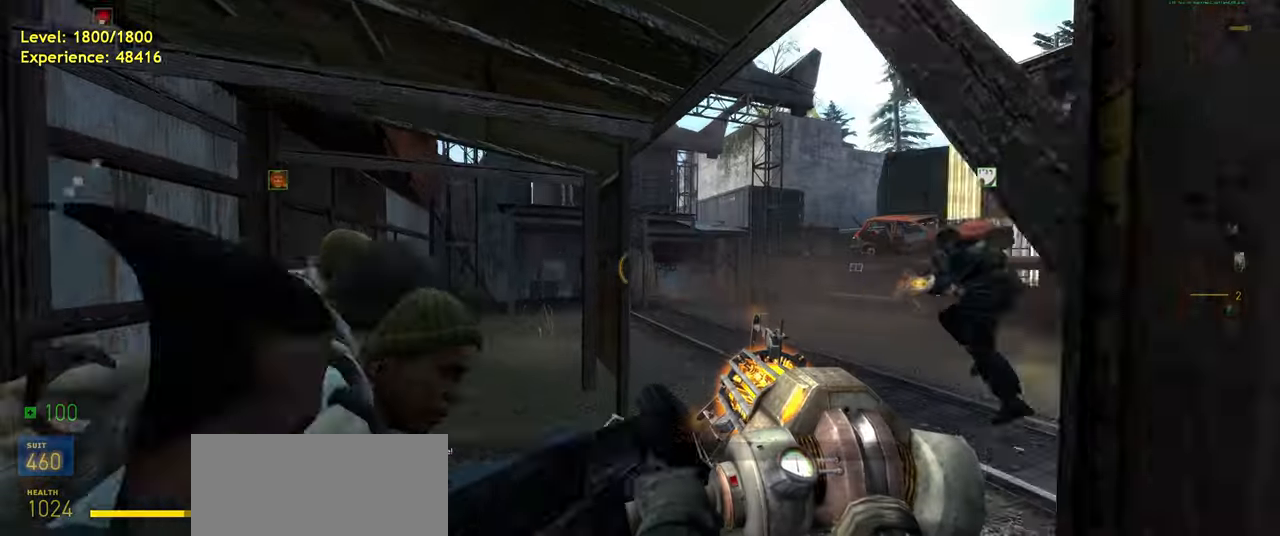
{"keys": ["shift", "w"], "mouse": [], "events": [[120, "shift", "down"], [160, "d", "down"], [260, "w", "up"], [460, "w", "down"], [480, "d", "up"]]}
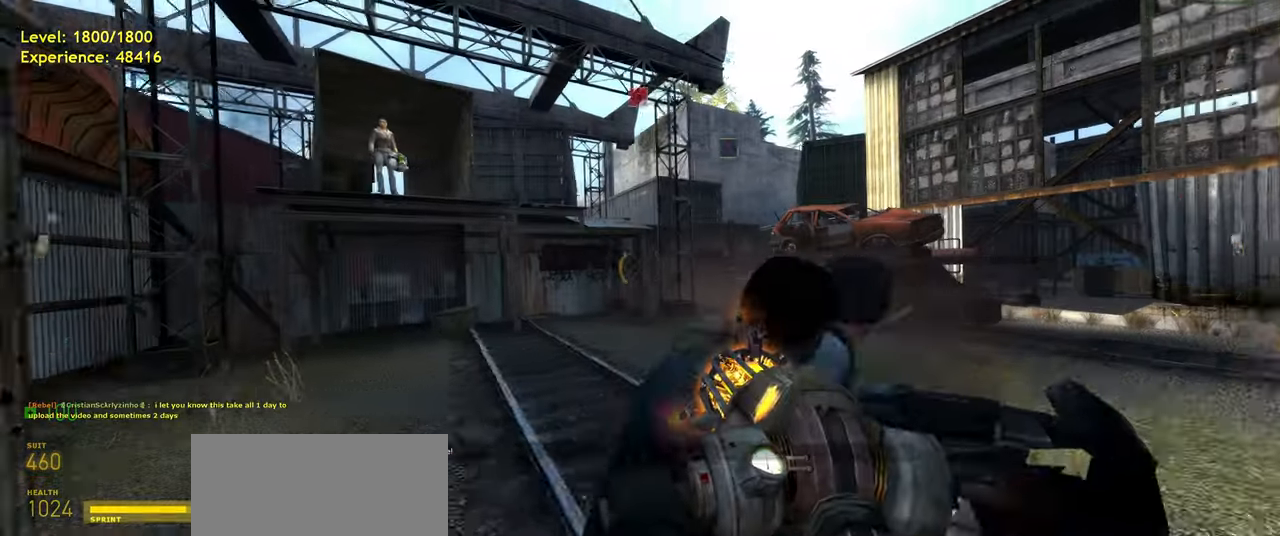
{"keys": ["w"], "mouse": [], "events": [[20, "space", "down"], [60, "d", "down"], [100, "w", "up"], [120, "shift", "up"], [180, "space", "up"], [320, "d", "up"], [400, "w", "down"]]}
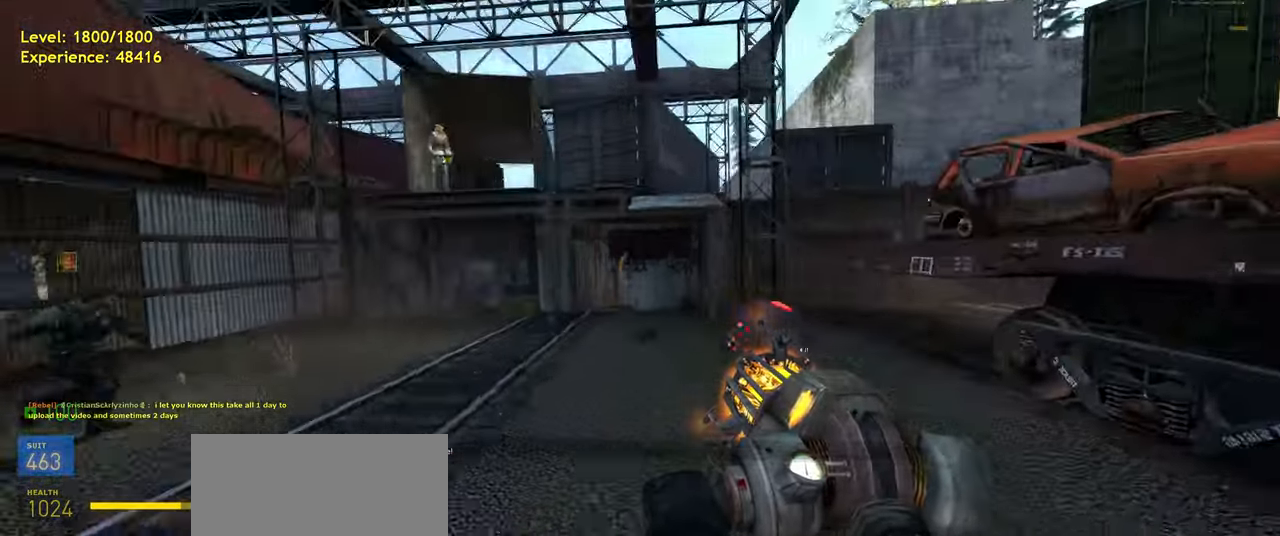
{"keys": [], "mouse": ["right"], "events": [[40, "a", "down"], [80, "w", "up"], [120, "a", "up"], [180, "mouse_right", "down"], [280, "s", "down"], [340, "d", "down"], [380, "s", "up"], [460, "d", "up"]]}
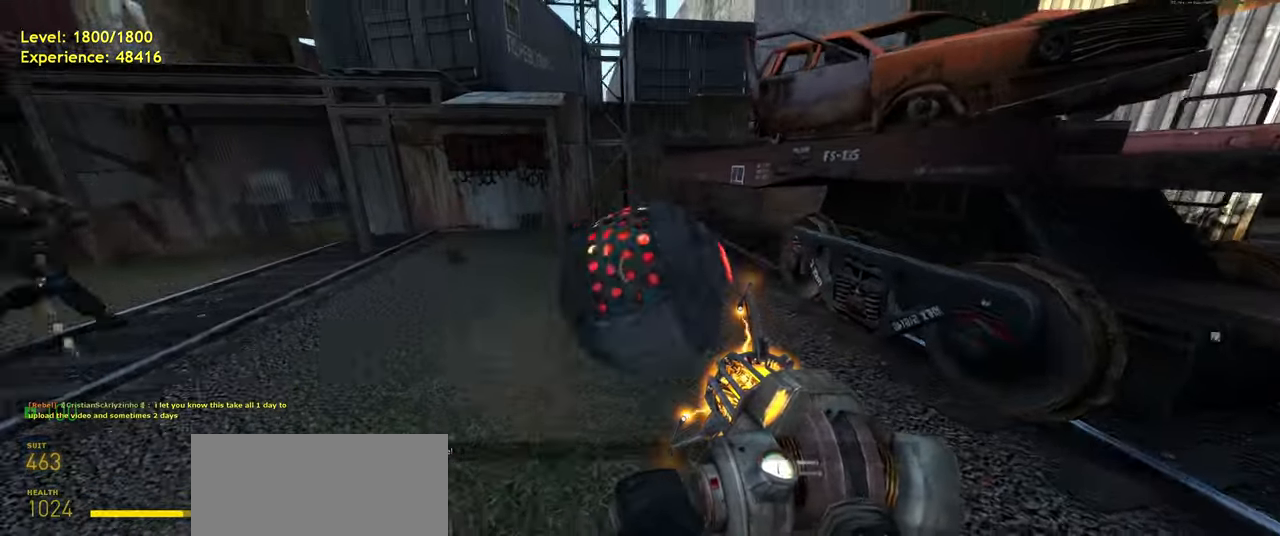
{"keys": ["a"], "mouse": [], "events": [[20, "mouse_right", "up"], [100, "w", "down"], [240, "a", "down"], [280, "w", "up"]]}
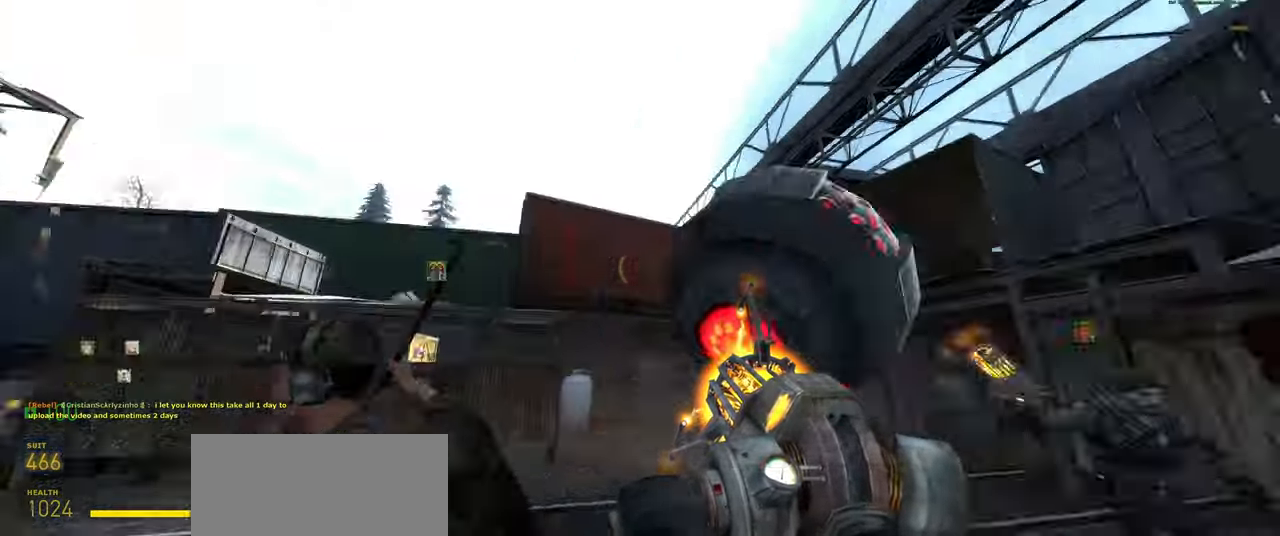
{"keys": ["a"], "mouse": [], "events": [[100, "w", "down"], [140, "a", "up"], [320, "a", "down"], [360, "w", "up"]]}
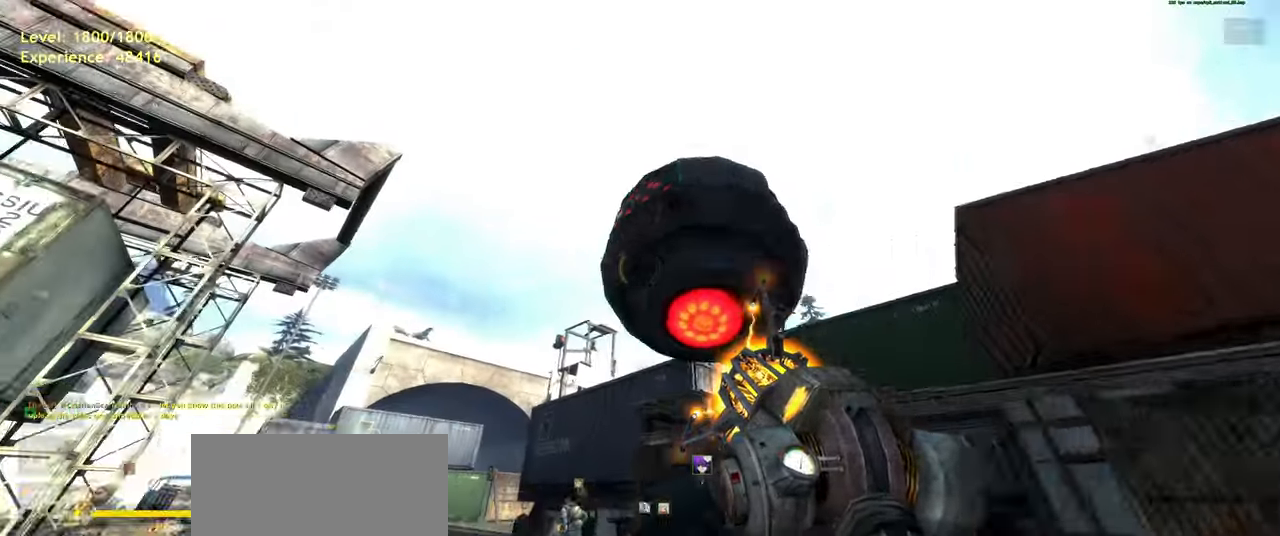
{"keys": ["w"], "mouse": [], "events": [[20, "w", "down"], [60, "a", "up"]]}
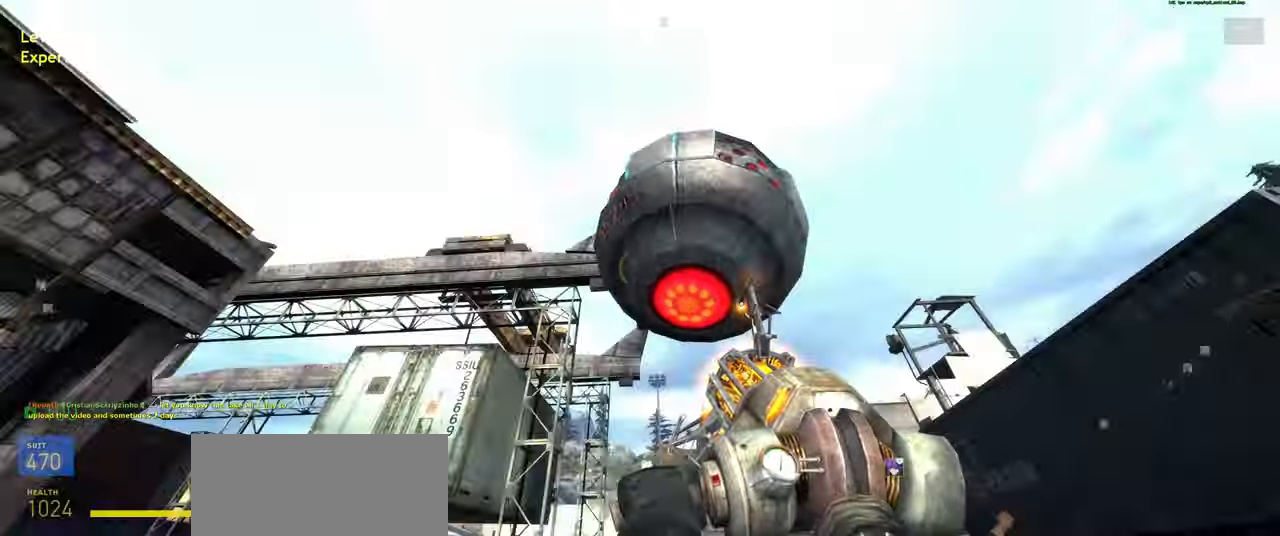
{"keys": ["d"], "mouse": [], "events": [[20, "d", "down"], [60, "w", "up"]]}
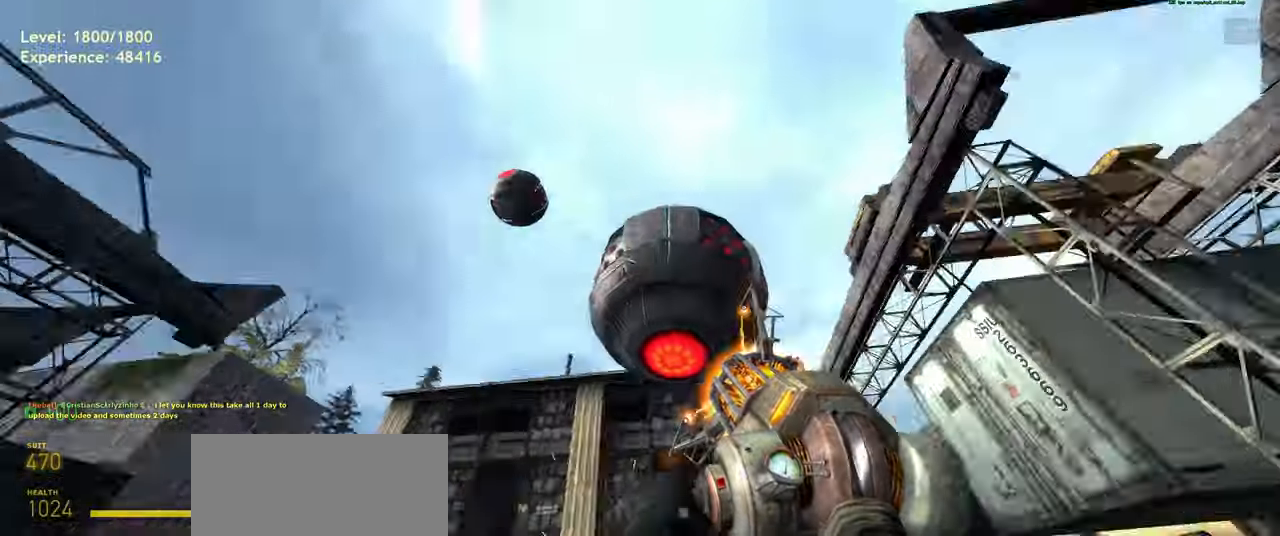
{"keys": ["d", "s"], "mouse": [], "events": [[280, "s", "down"]]}
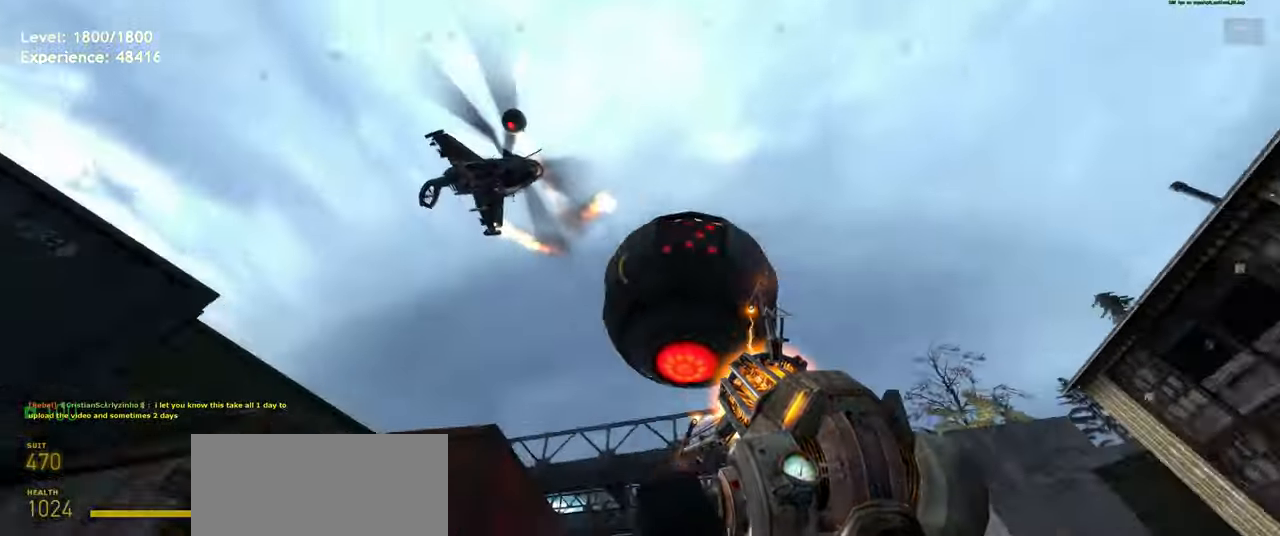
{"keys": [], "mouse": [], "events": [[80, "d", "up"], [100, "a", "down"], [180, "s", "up"], [460, "a", "up"]]}
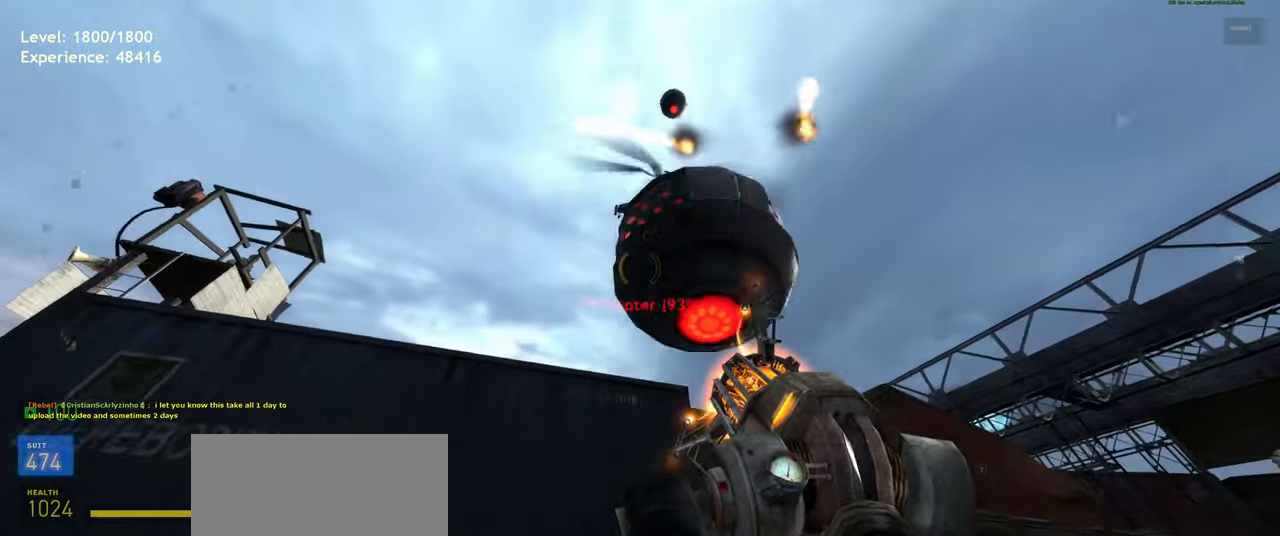
{"keys": ["d"], "mouse": [], "events": [[20, "d", "down"], [120, "s", "down"], [160, "d", "up"], [240, "a", "down"], [280, "s", "up"], [340, "a", "up"], [380, "d", "down"]]}
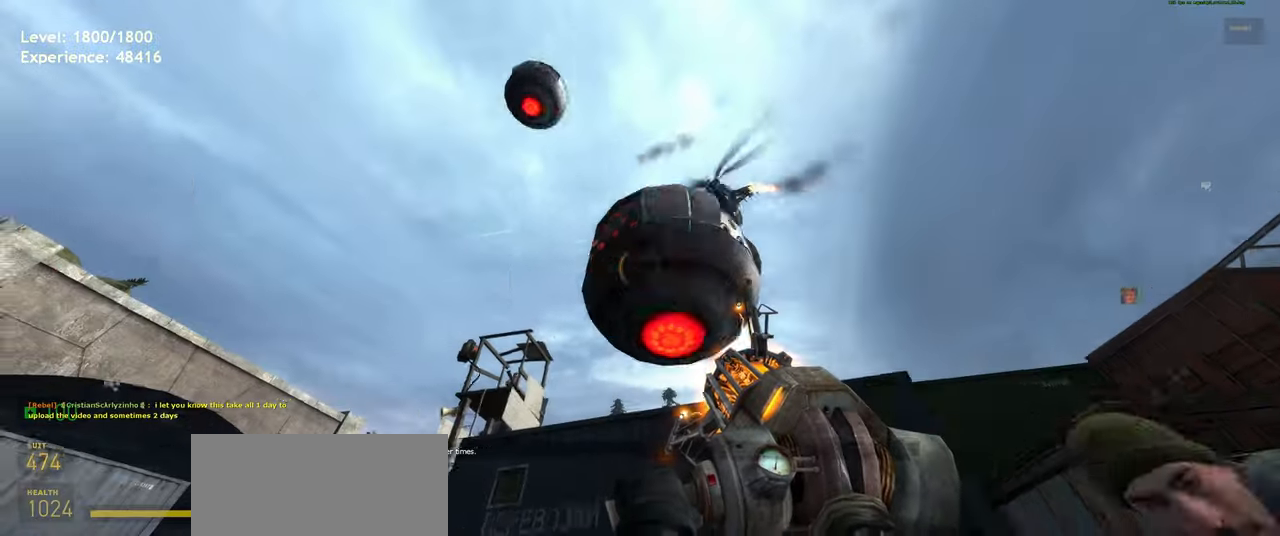
{"keys": ["d"], "mouse": [], "events": [[260, "w", "down"], [380, "w", "up"]]}
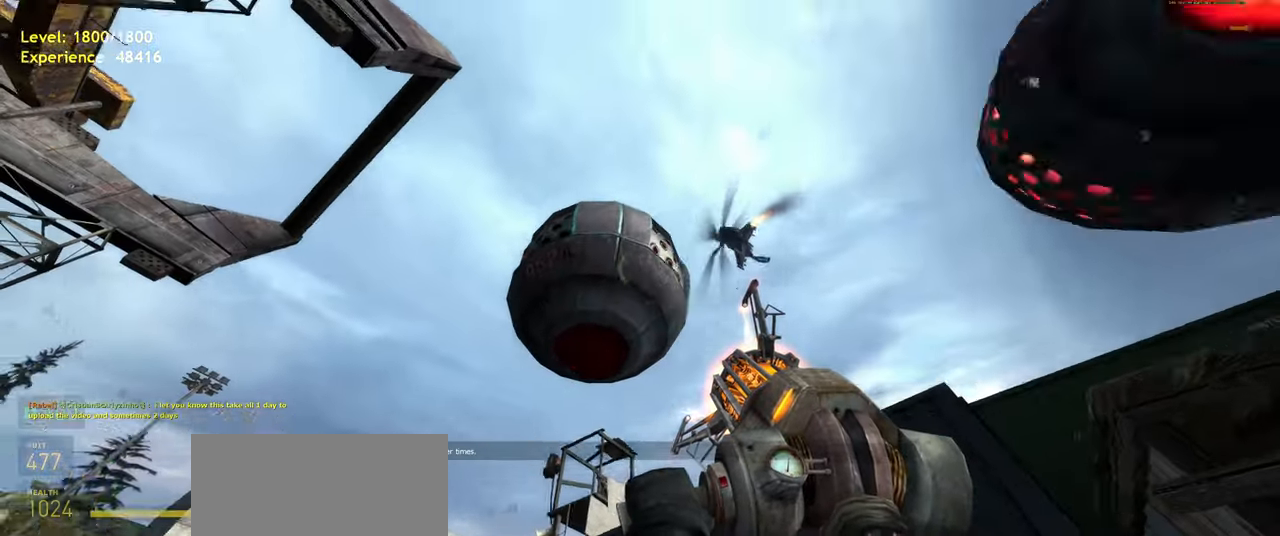
{"keys": [], "mouse": [], "events": [[100, "d", "up"], [300, "mouse_left", "down"], [420, "mouse_left", "up"]]}
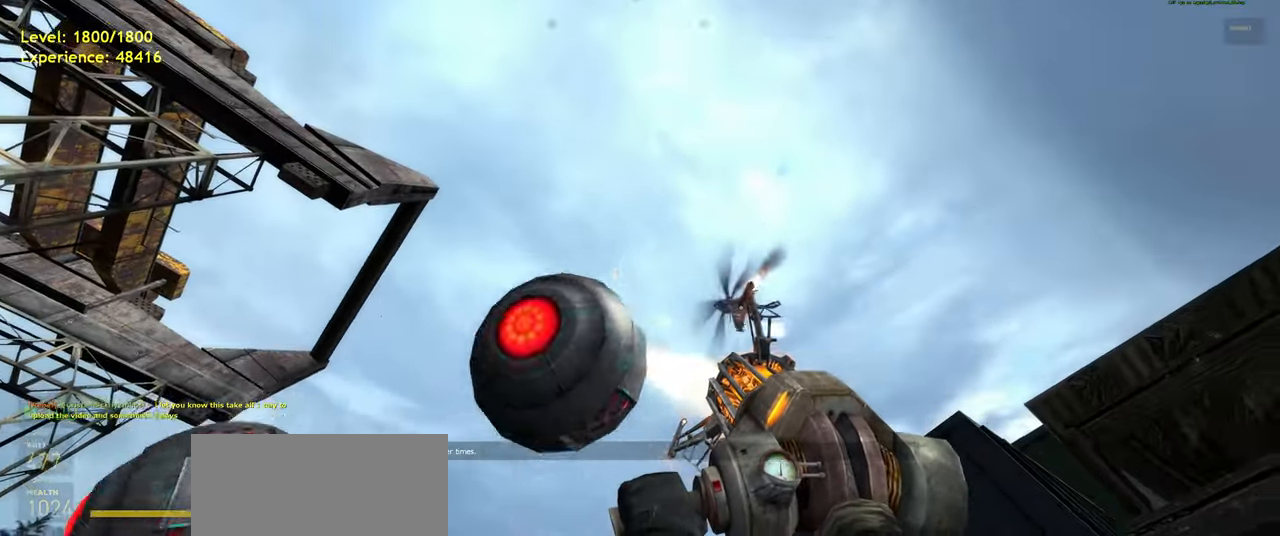
{"keys": ["a"], "mouse": [], "events": [[360, "w", "down"], [420, "a", "down"], [480, "w", "up"]]}
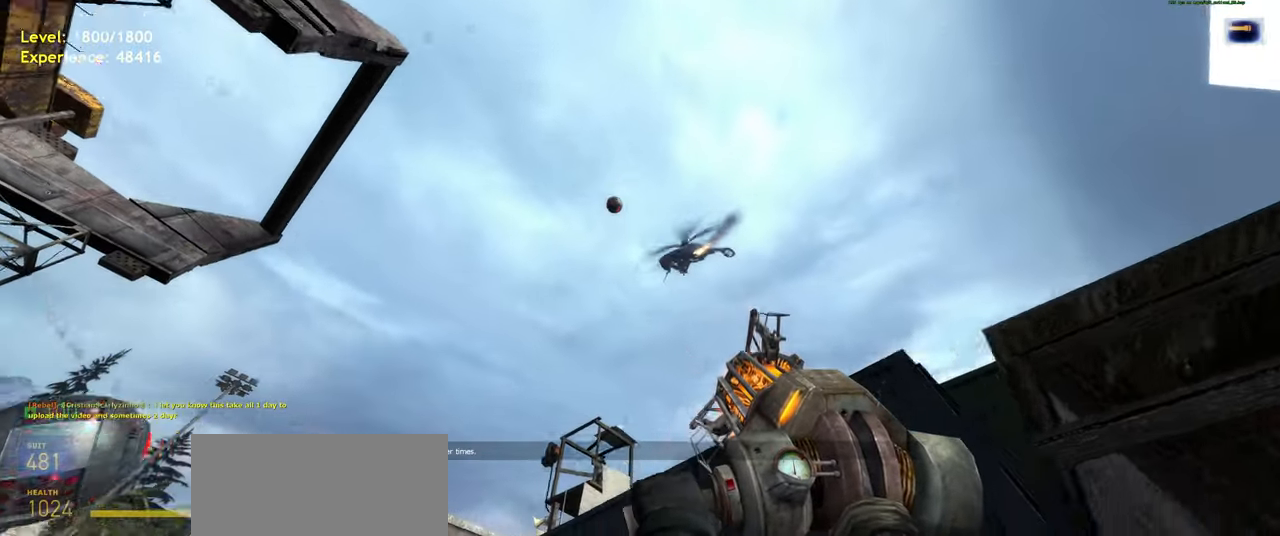
{"keys": ["w"], "mouse": [], "events": [[80, "w", "down"], [120, "a", "up"], [200, "d", "down"], [340, "d", "up"]]}
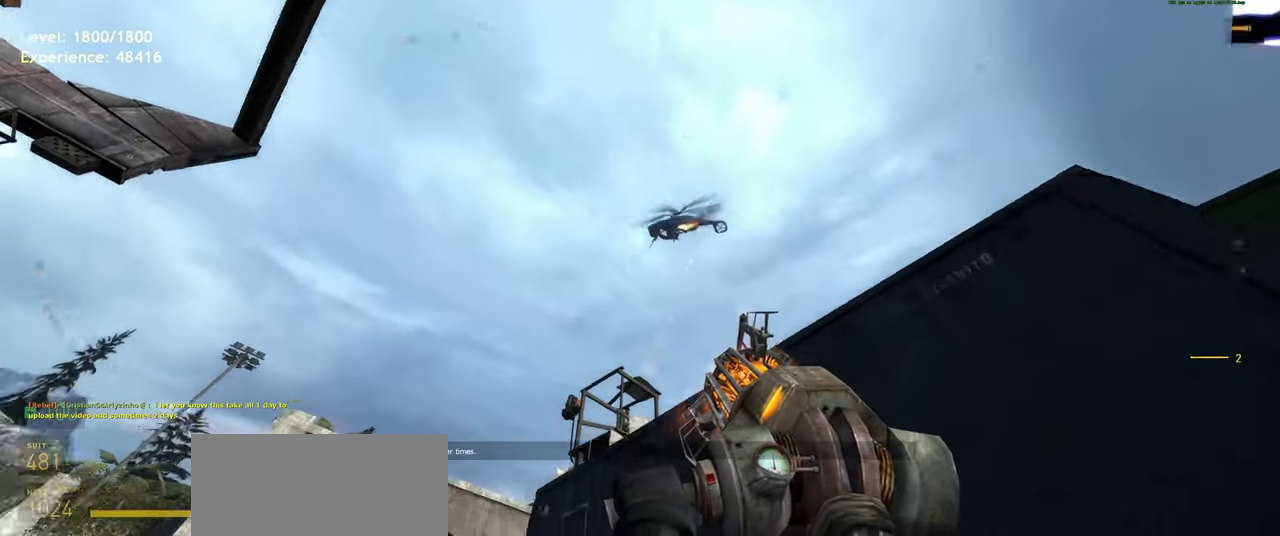
{"keys": ["a", "shift", "w"], "mouse": [], "events": [[40, "w", "up"], [240, "w", "down"], [300, "shift", "down"], [360, "a", "down"]]}
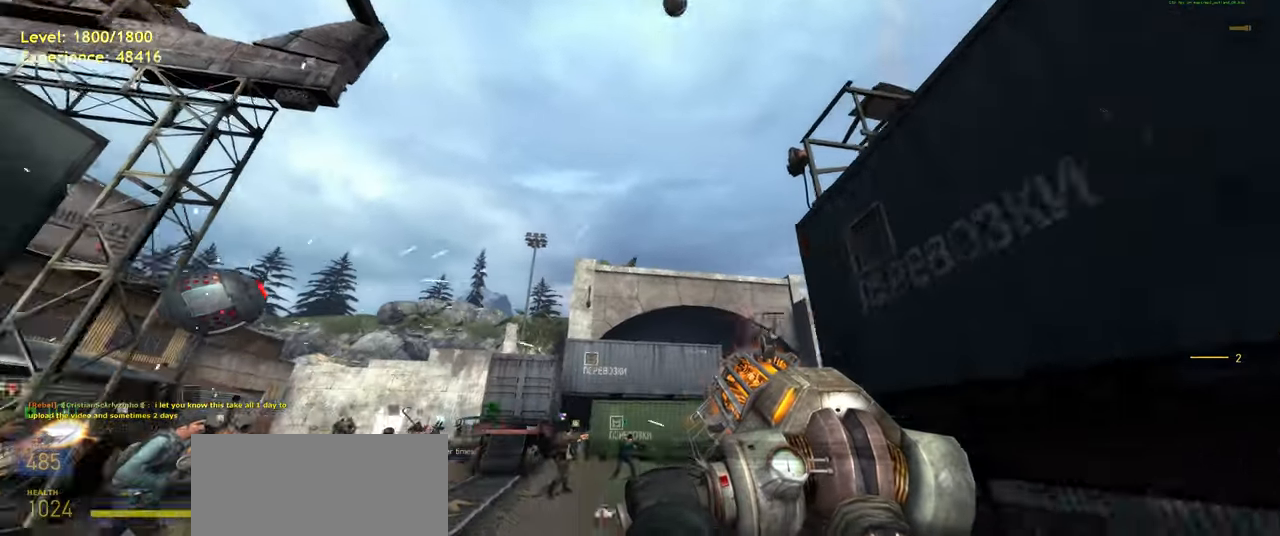
{"keys": ["w"], "mouse": [], "events": [[20, "space", "down"], [80, "d", "down"], [120, "a", "up"], [120, "shift", "up"], [120, "space", "up"], [120, "w", "up"], [200, "d", "up"], [240, "a", "down"], [360, "w", "down"], [420, "a", "up"]]}
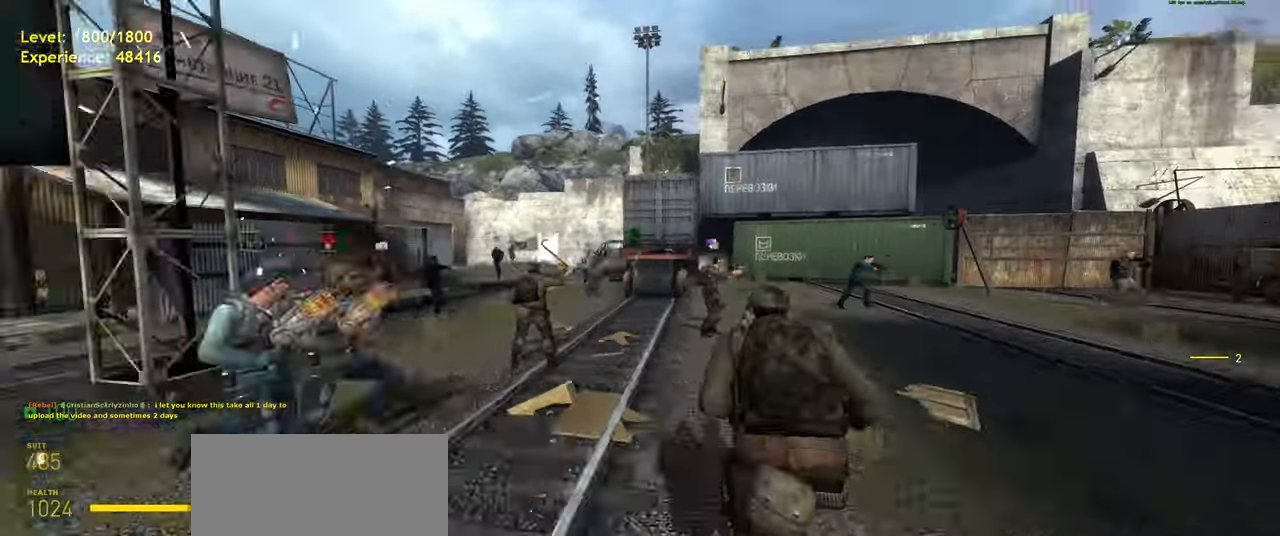
{"keys": ["a", "shift", "w"], "mouse": [], "events": [[300, "shift", "down"], [420, "a", "down"]]}
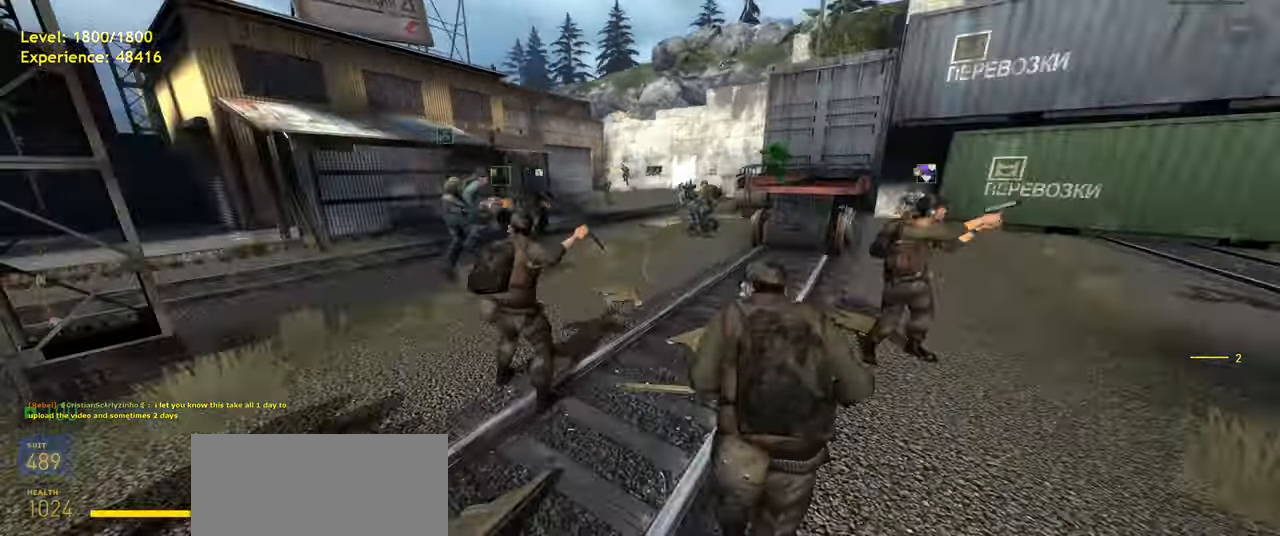
{"keys": ["a", "shift", "w"], "mouse": [], "events": [[40, "space", "down"], [80, "shift", "up"], [160, "a", "up"], [160, "d", "down"], [160, "w", "up"], [200, "space", "up"], [360, "w", "down"], [400, "d", "up"], [460, "shift", "down"], [500, "a", "down"]]}
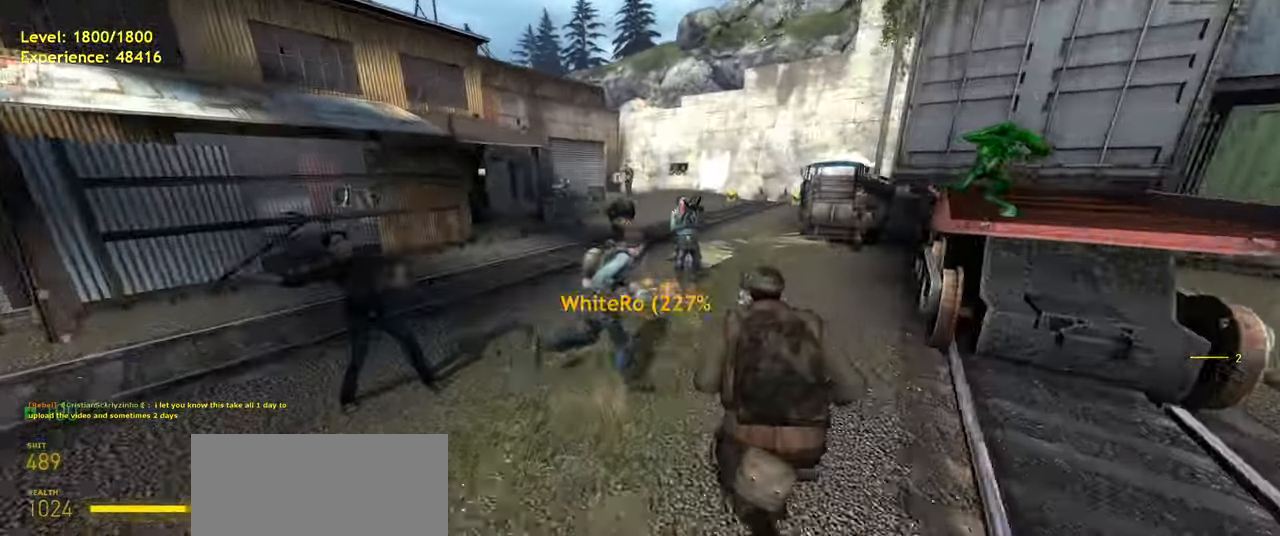
{"keys": ["d"], "mouse": [], "events": [[80, "space", "down"], [120, "d", "down"], [160, "shift", "up"], [160, "space", "up"], [240, "a", "up"], [240, "w", "up"], [260, "d", "up"], [360, "d", "down"]]}
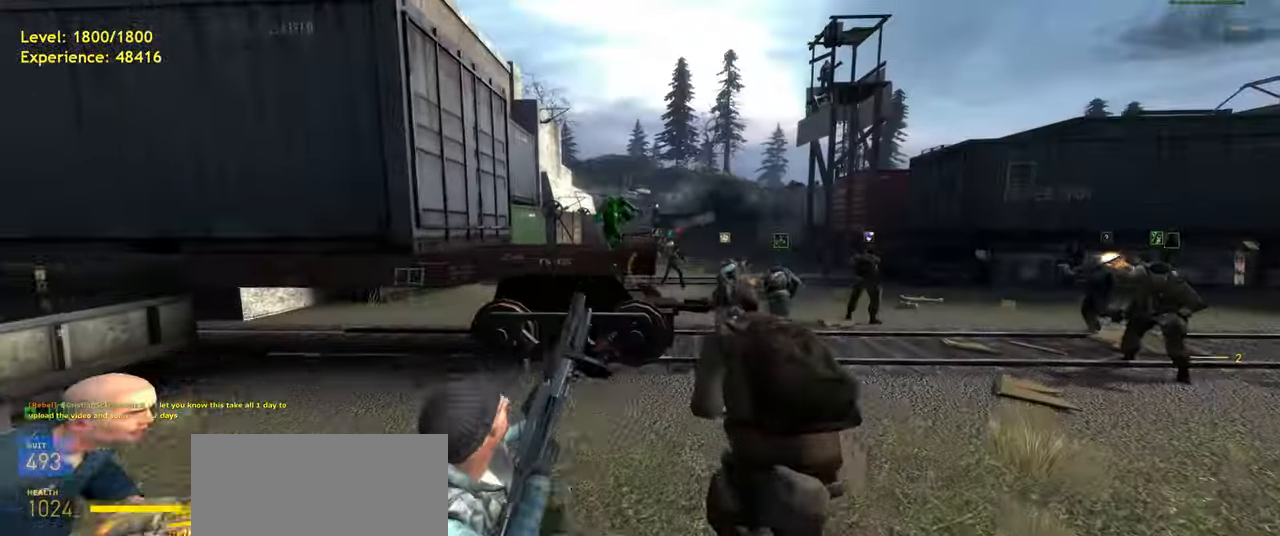
{"keys": ["w"], "mouse": [], "events": [[180, "w", "down"], [200, "d", "up"], [360, "d", "down"], [480, "d", "up"]]}
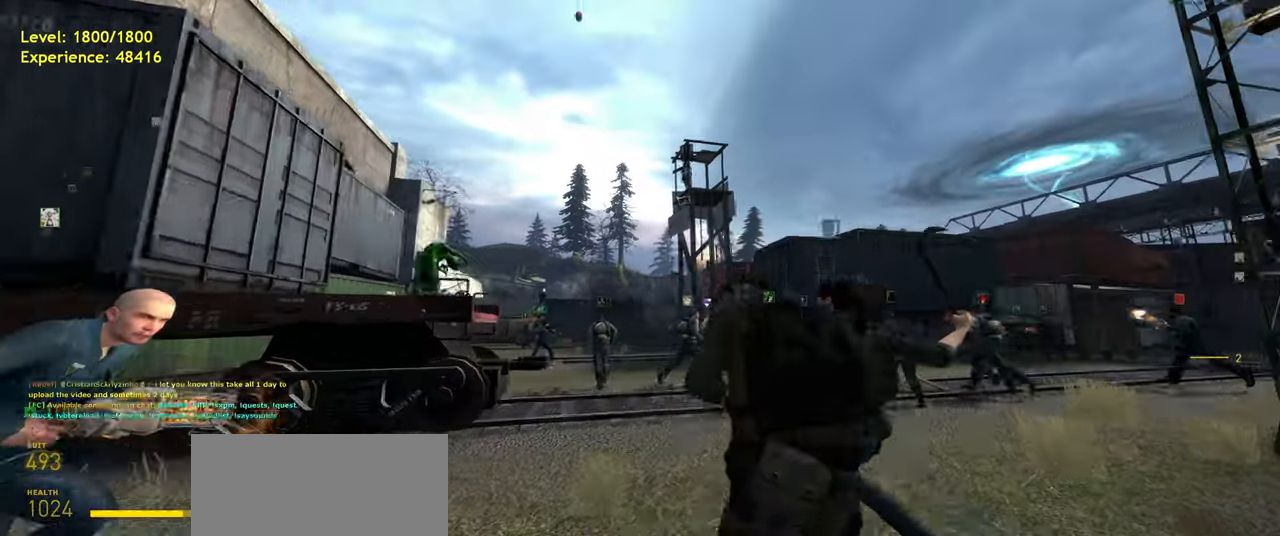
{"keys": ["w"], "mouse": [], "events": [[200, "d", "down"], [360, "d", "up"]]}